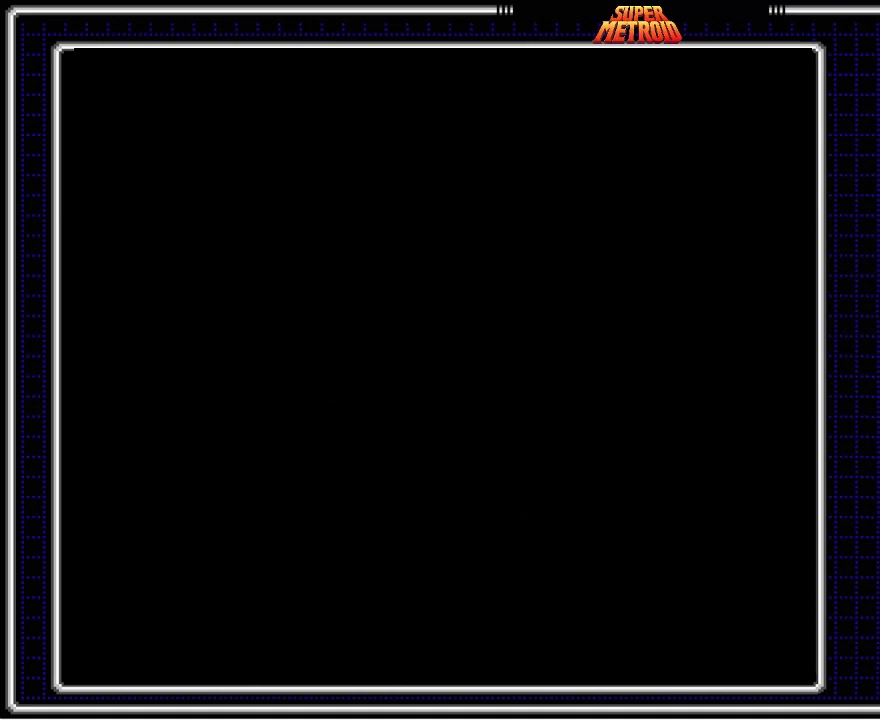
Gameplay with a controller (Nintendo layout); each line is a JSON object with the inputs held at the frame after it. "events" lists button and stick changes between this image and that frame as [ms after this image, input, new state], when the widget could be followed in between. Not read: L1 L3 R1 R3.
{"buttons": [], "events": [[183, "A", "down"], [317, "A", "up"], [417, "A", "down"], [500, "A", "up"]]}
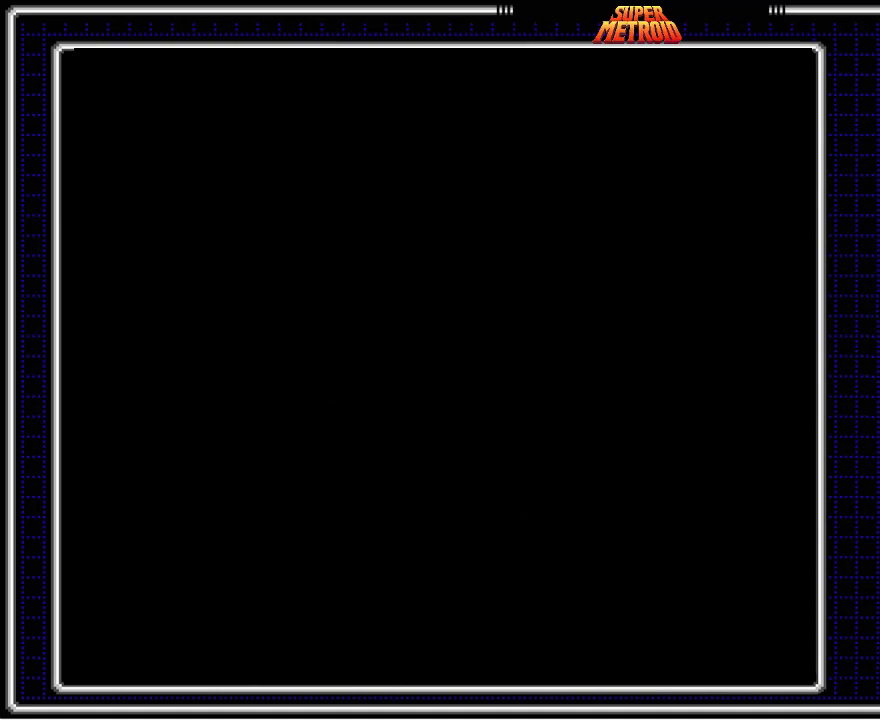
{"buttons": ["A"], "events": [[117, "A", "down"], [183, "A", "up"], [300, "A", "down"], [383, "A", "up"], [483, "A", "down"]]}
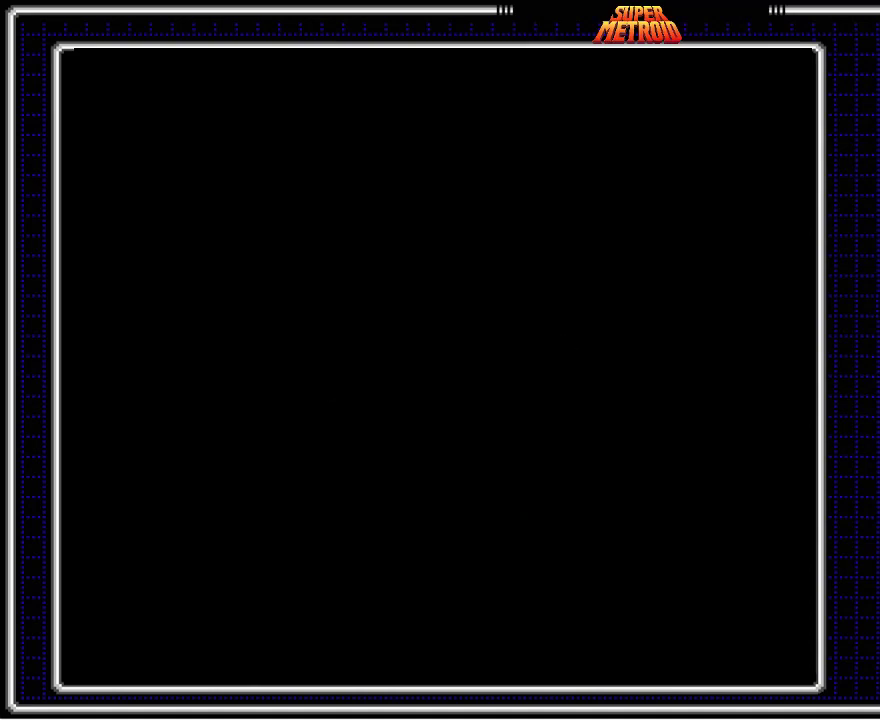
{"buttons": [], "events": [[67, "A", "up"], [367, "A", "down"], [400, "A", "up"]]}
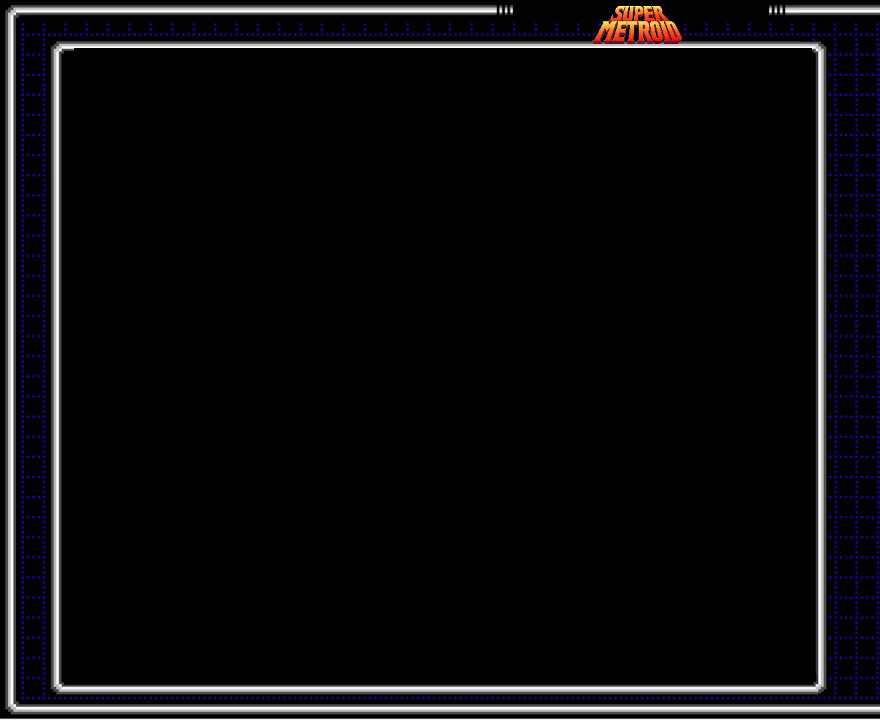
{"buttons": [], "events": [[33, "A", "down"], [117, "A", "up"], [217, "A", "down"], [317, "A", "up"], [400, "A", "down"], [467, "A", "up"]]}
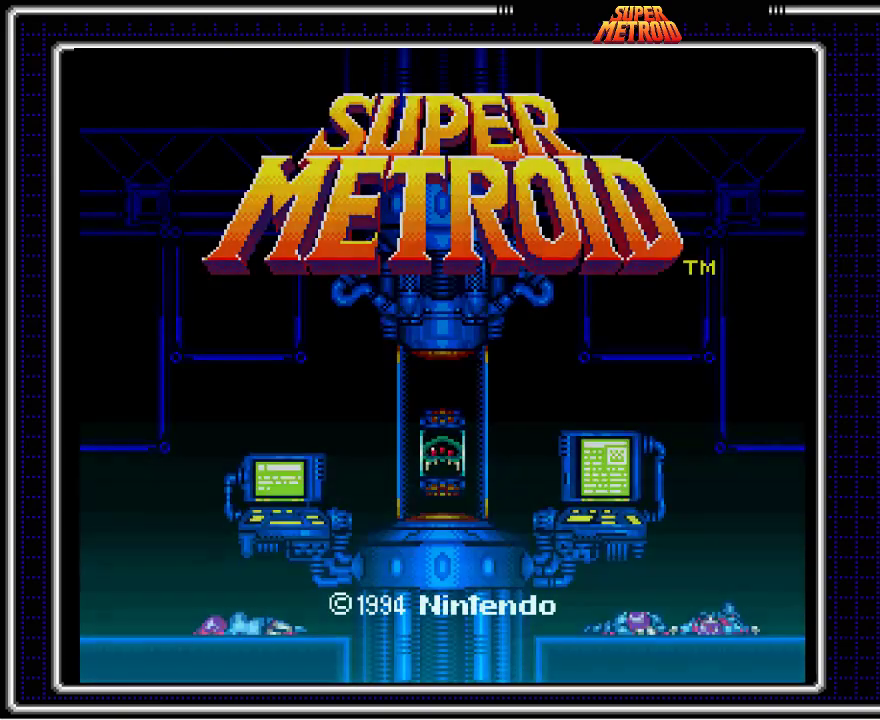
{"buttons": ["A"], "events": [[83, "A", "down"], [167, "A", "up"], [383, "A", "down"]]}
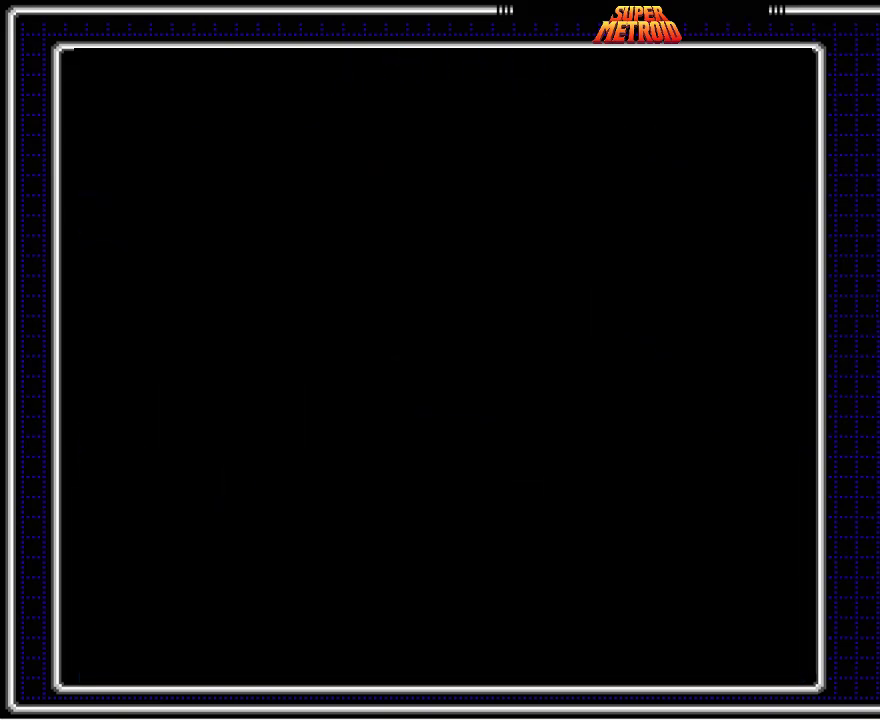
{"buttons": [], "events": [[50, "A", "up"]]}
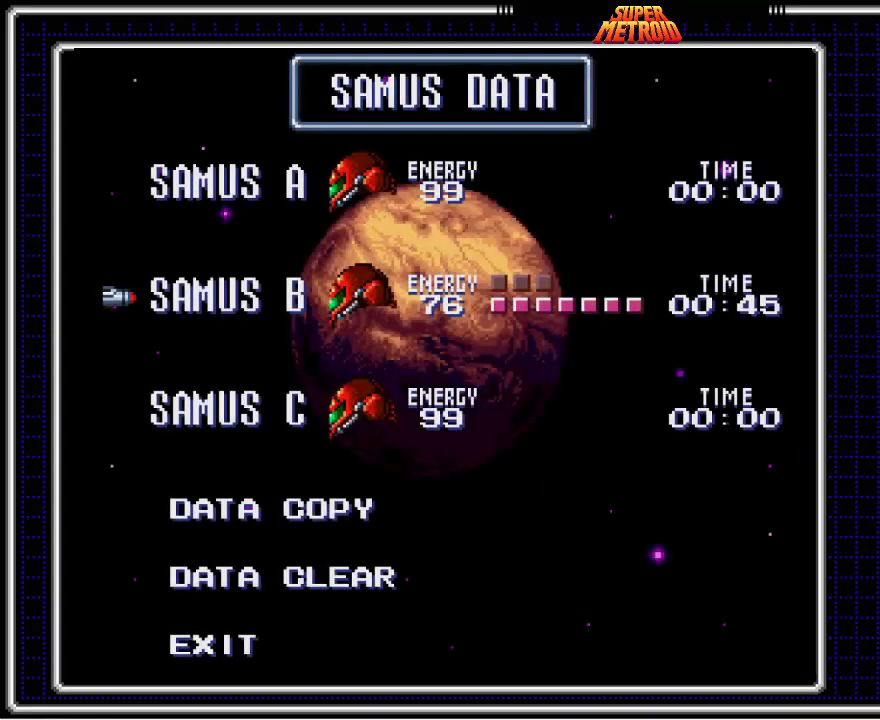
{"buttons": ["A"], "events": [[133, "A", "down"], [250, "A", "up"], [317, "A", "down"], [433, "A", "up"], [500, "A", "down"]]}
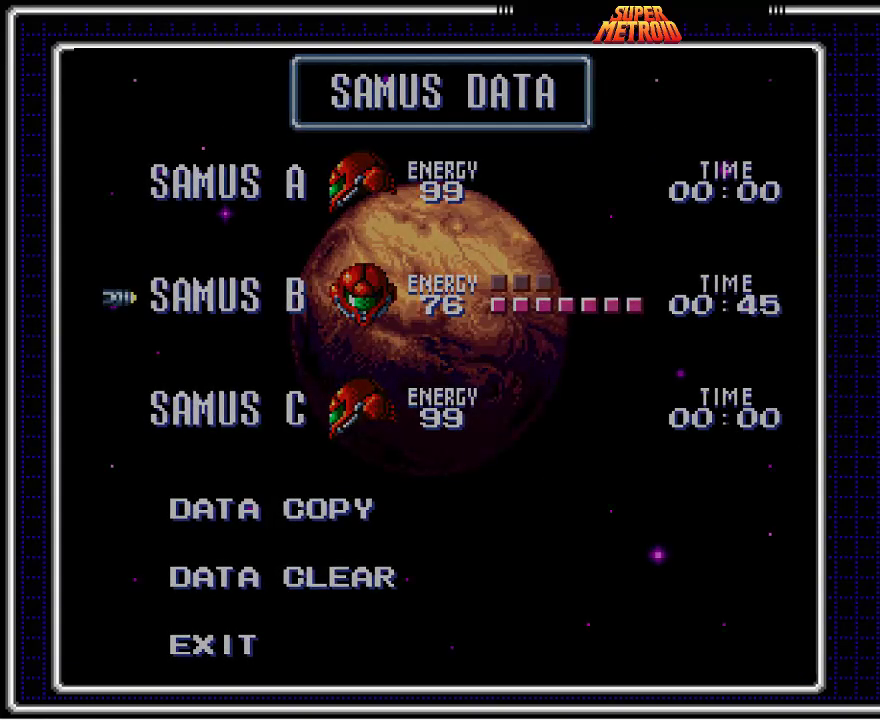
{"buttons": ["B"], "events": [[100, "A", "up"], [317, "B", "down"]]}
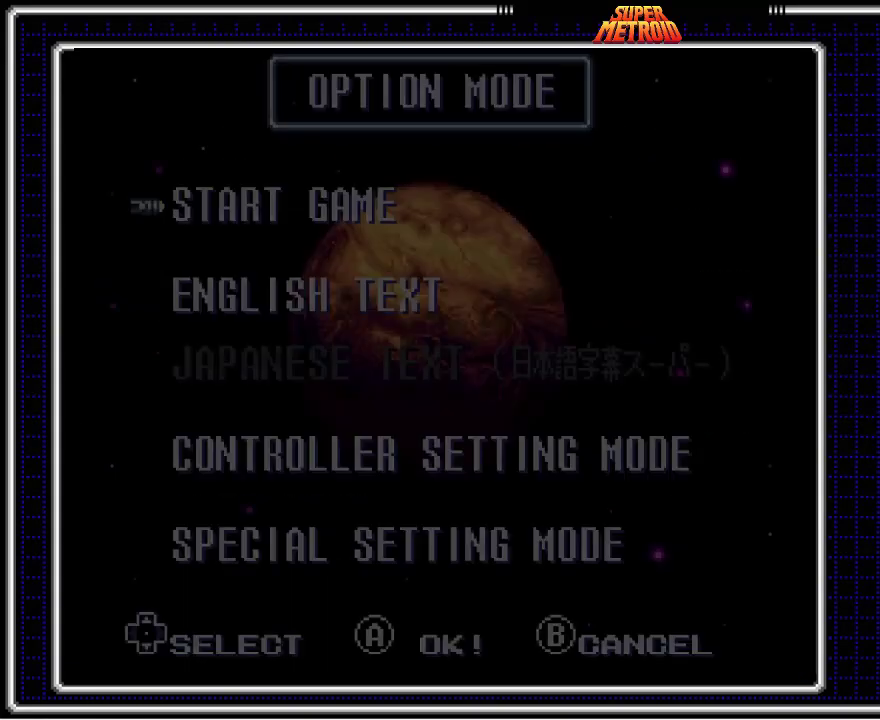
{"buttons": ["A", "B"], "events": [[417, "A", "down"]]}
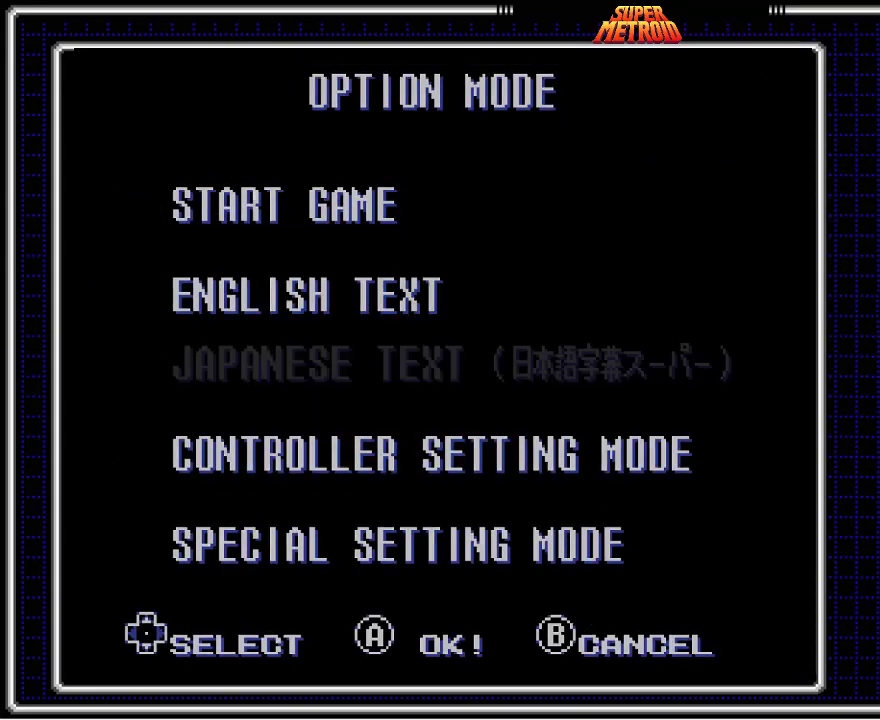
{"buttons": ["B"], "events": [[33, "A", "up"], [117, "A", "down"], [233, "A", "up"], [367, "A", "down"], [483, "A", "up"]]}
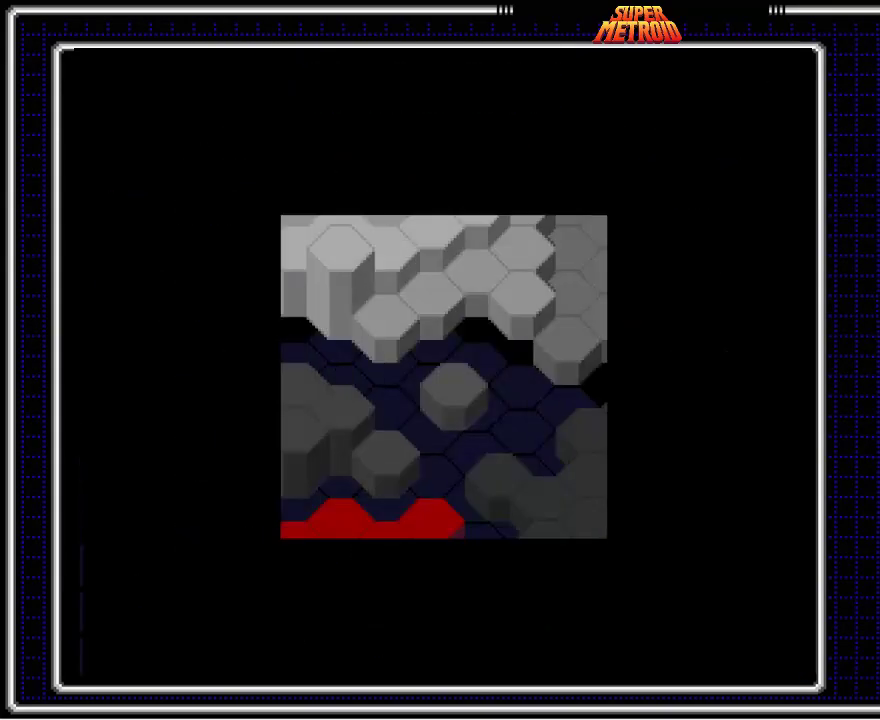
{"buttons": ["A", "B"], "events": [[283, "A", "down"], [383, "A", "up"], [483, "A", "down"]]}
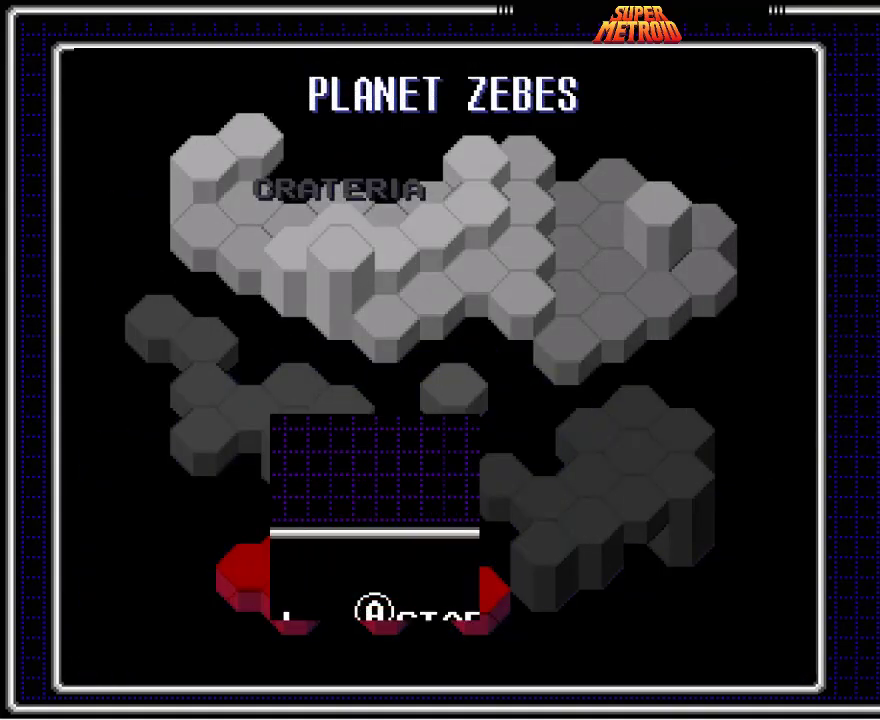
{"buttons": ["B"], "events": [[67, "A", "up"], [167, "A", "down"], [267, "A", "up"], [417, "A", "down"], [483, "A", "up"]]}
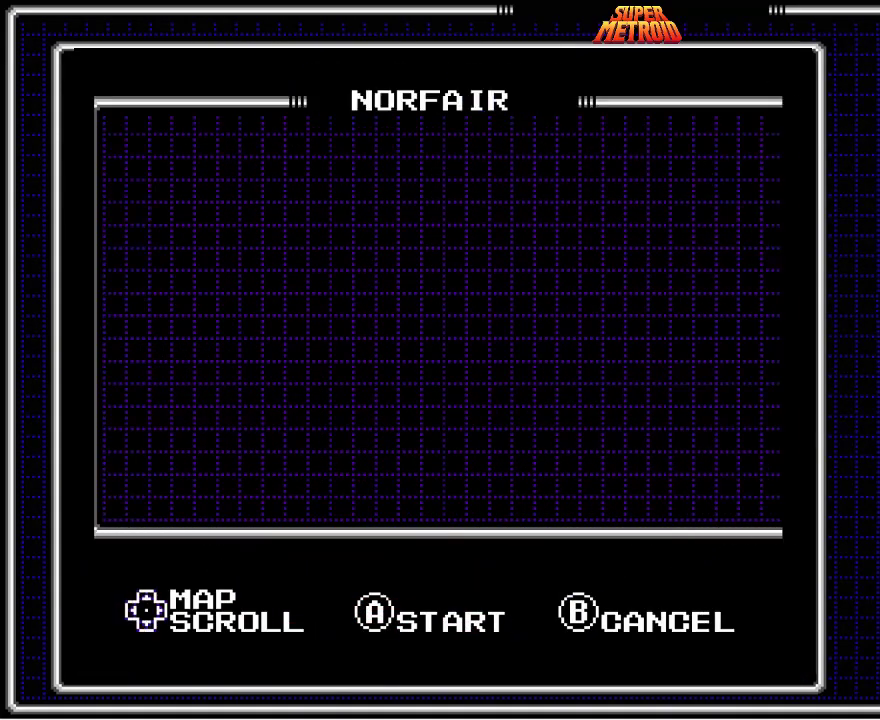
{"buttons": ["B"], "events": [[100, "A", "down"], [183, "A", "up"], [300, "A", "down"], [367, "A", "up"]]}
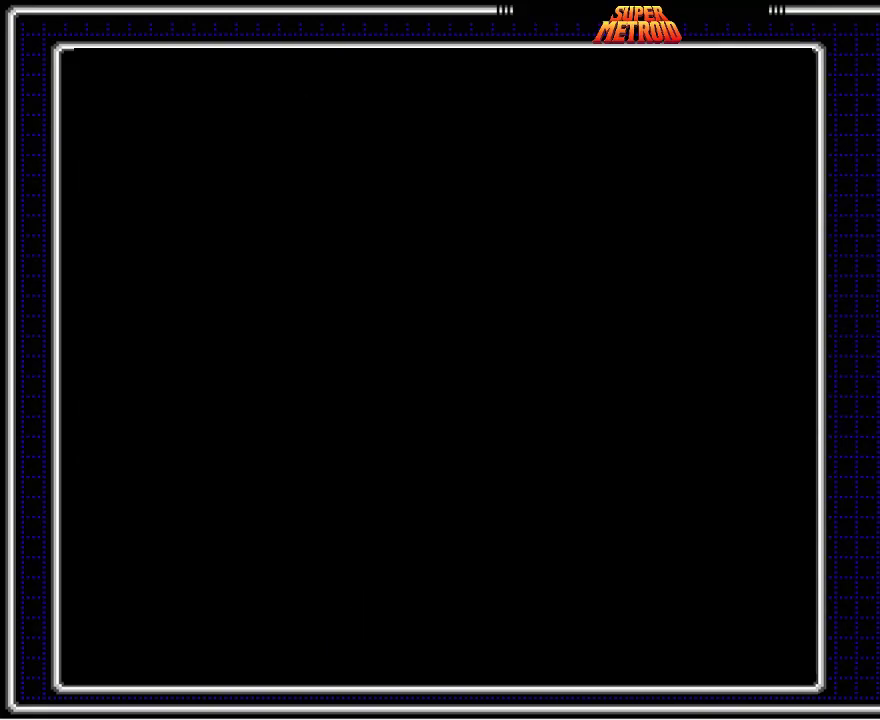
{"buttons": ["B"], "events": []}
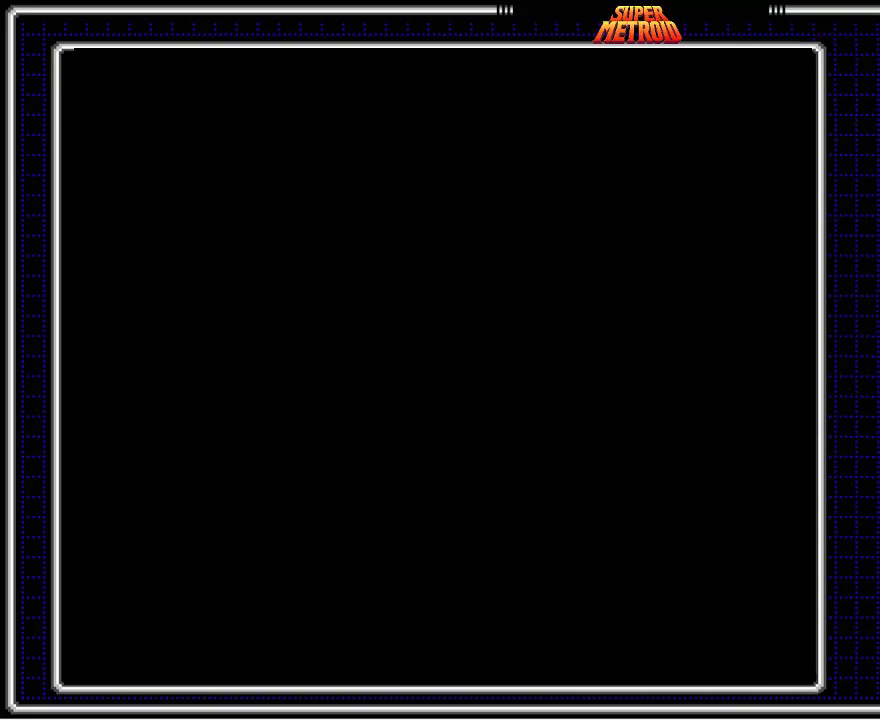
{"buttons": ["B"], "events": []}
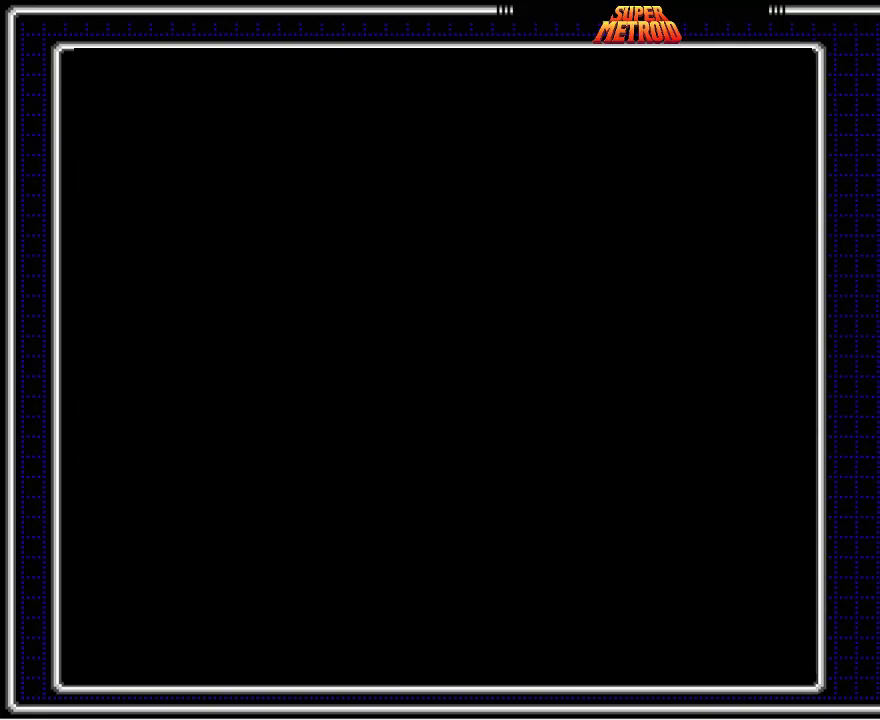
{"buttons": ["B"], "events": []}
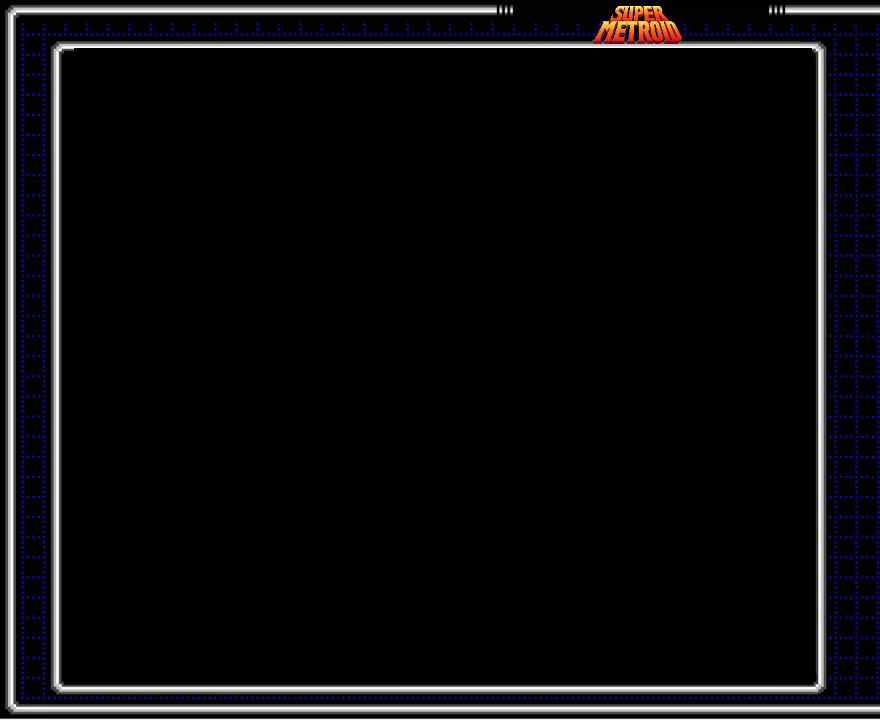
{"buttons": ["B"], "events": []}
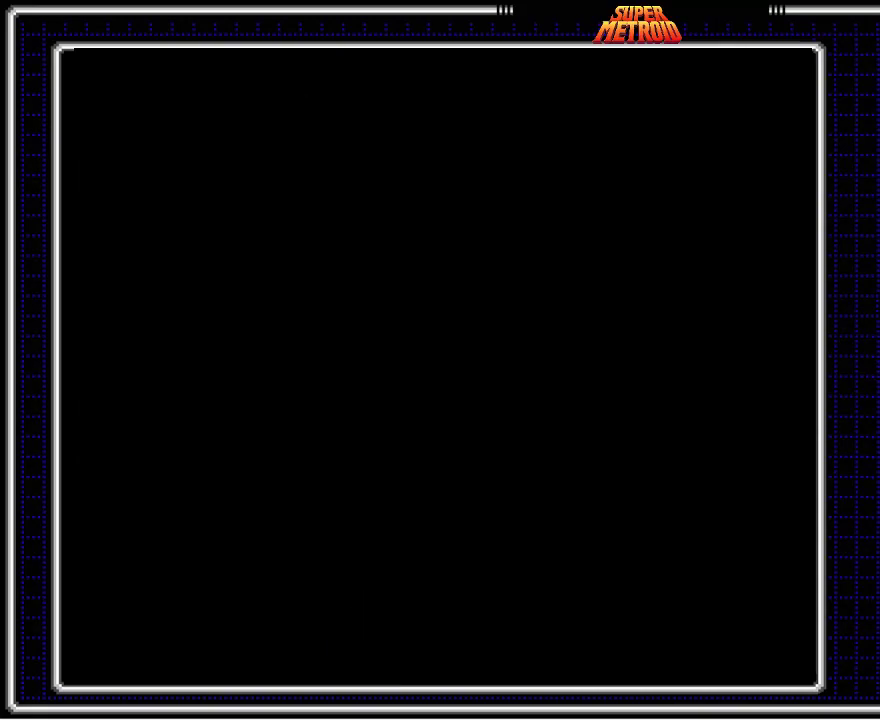
{"buttons": ["B"], "events": []}
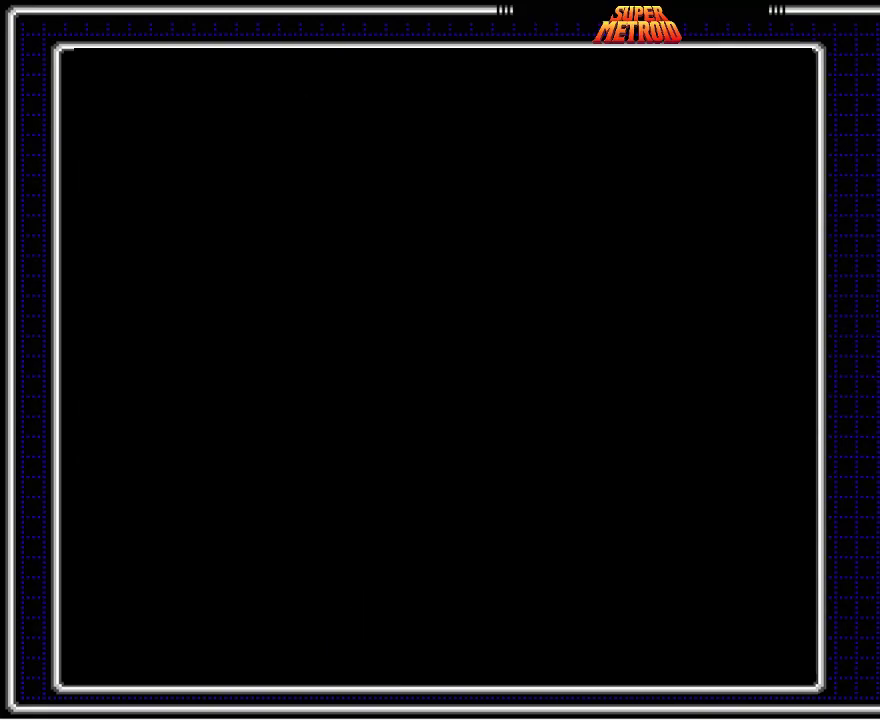
{"buttons": ["B"], "events": []}
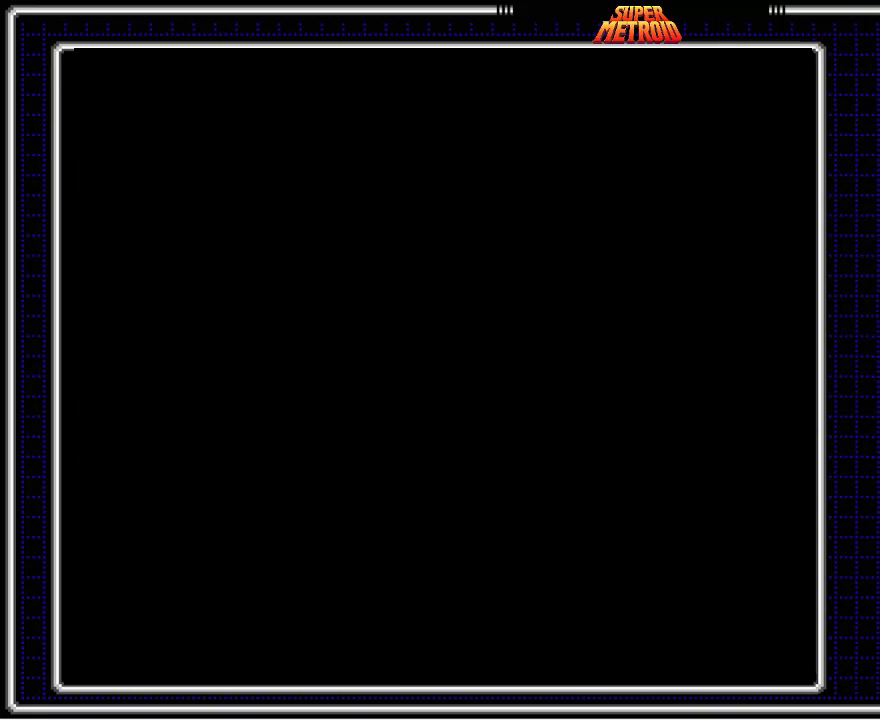
{"buttons": ["B"], "events": []}
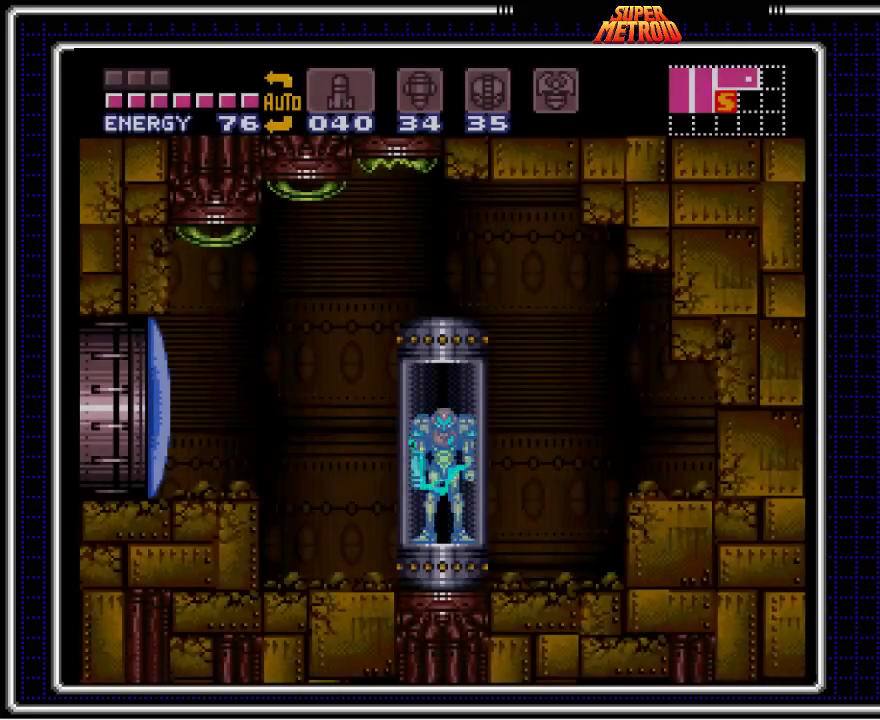
{"buttons": [], "events": [[283, "B", "up"]]}
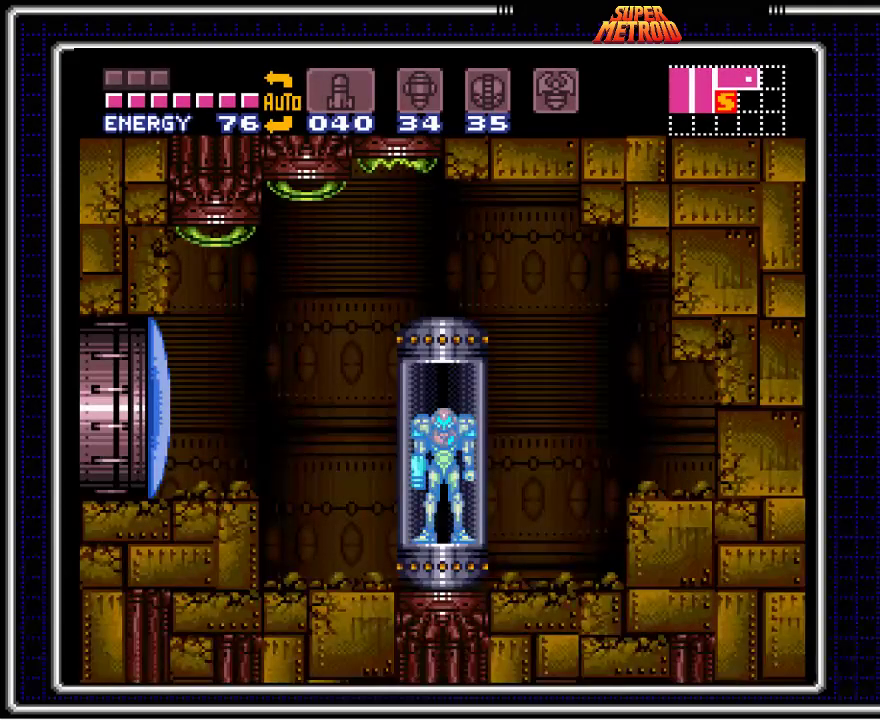
{"buttons": ["B", "DPAD_LEFT"], "events": [[67, "B", "down"], [100, "DPAD_LEFT", "down"]]}
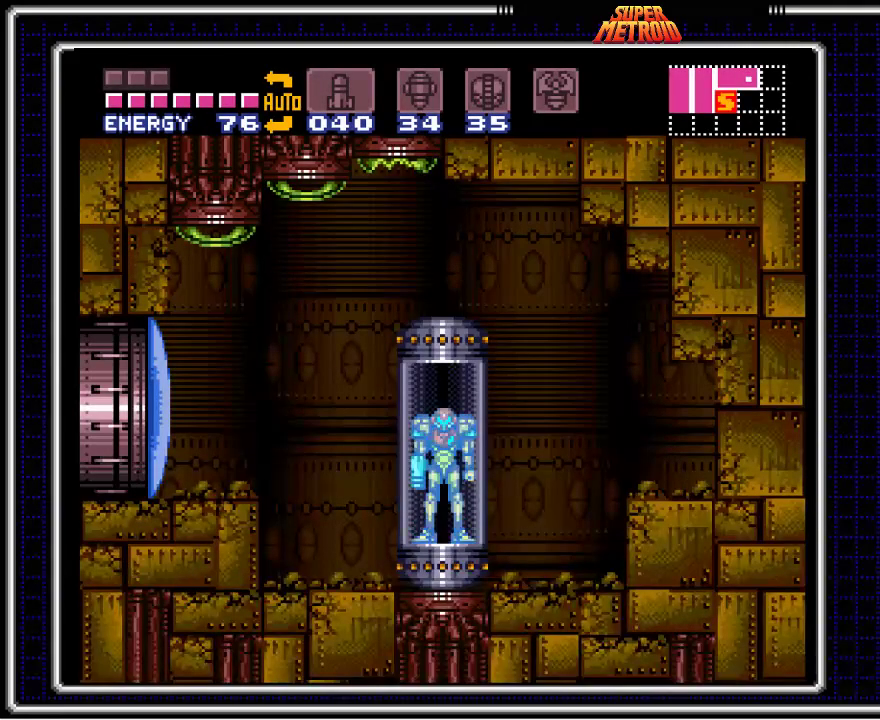
{"buttons": ["B", "DPAD_LEFT"], "events": []}
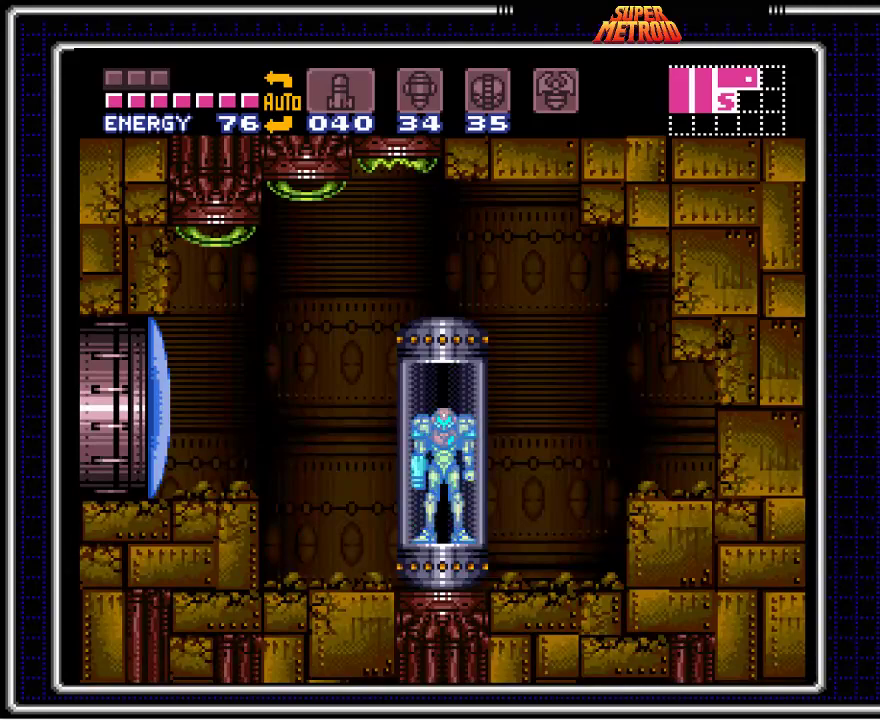
{"buttons": ["B"], "events": [[100, "DPAD_LEFT", "up"]]}
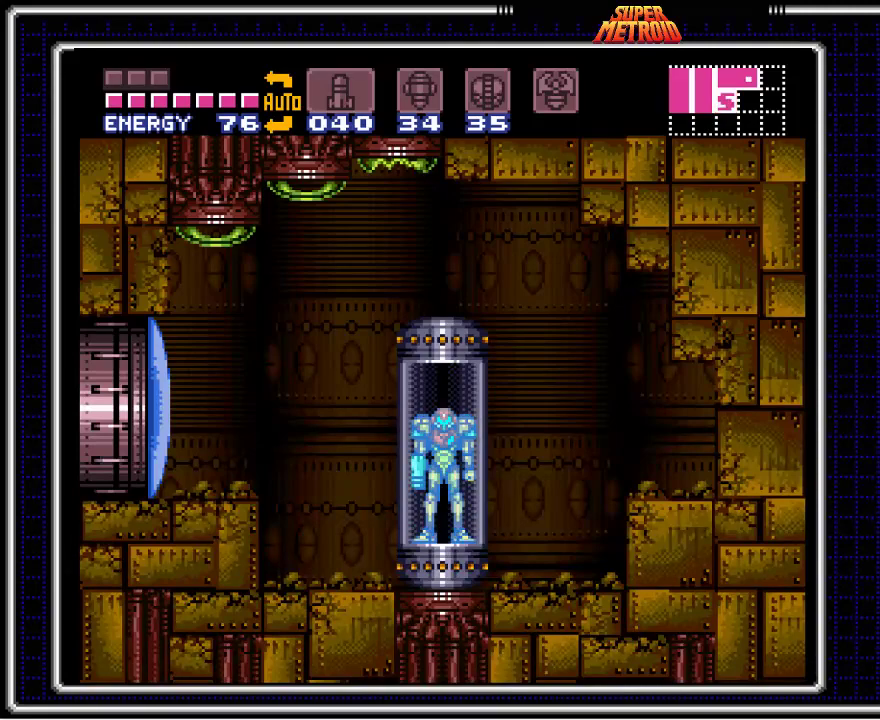
{"buttons": ["B", "DPAD_LEFT"], "events": [[467, "DPAD_LEFT", "down"]]}
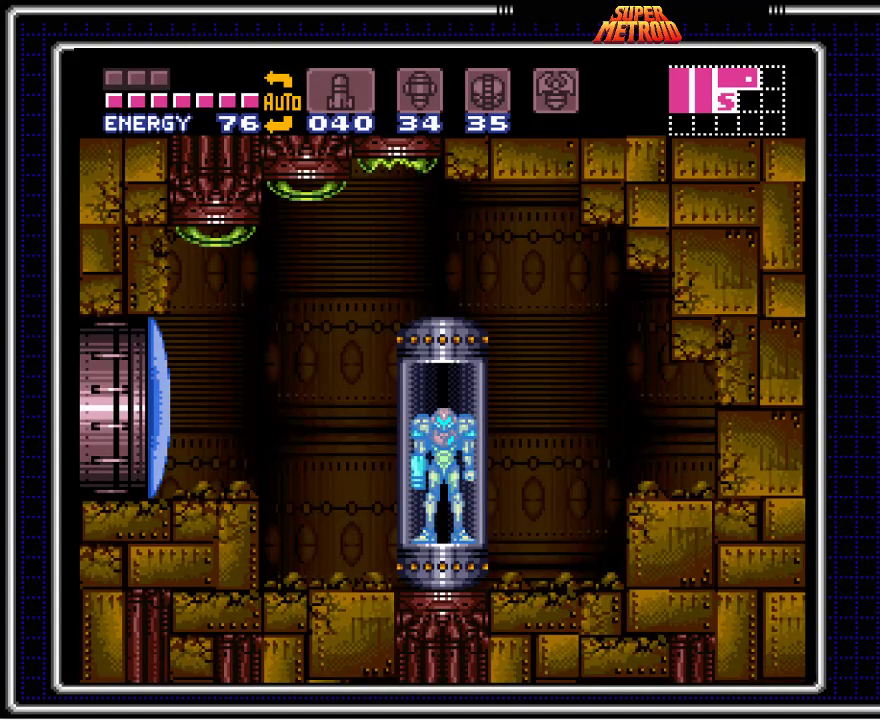
{"buttons": ["B", "DPAD_LEFT"], "events": []}
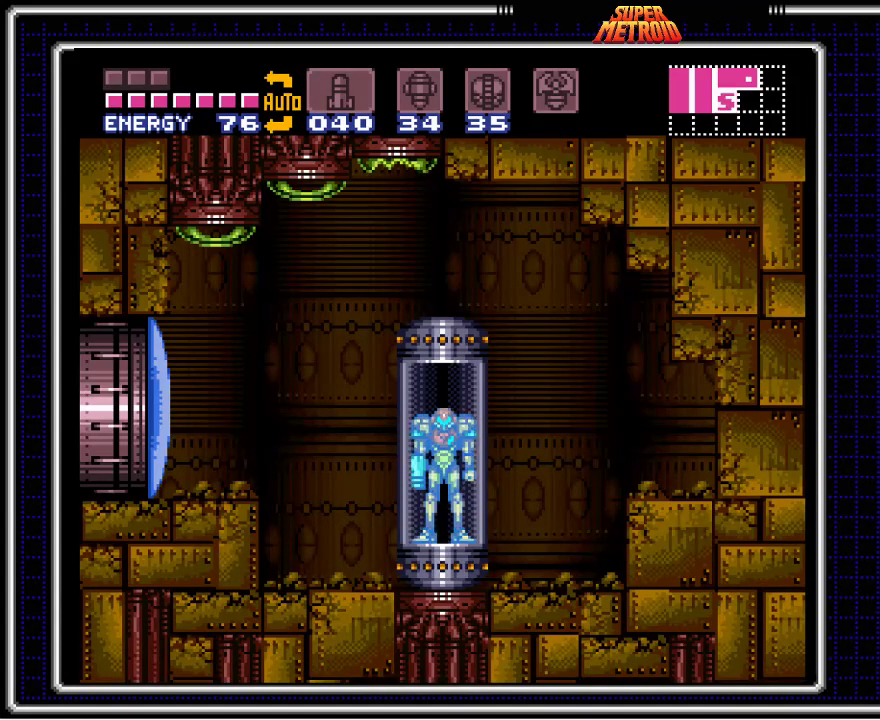
{"buttons": ["B", "X", "DPAD_LEFT"], "events": [[383, "X", "down"]]}
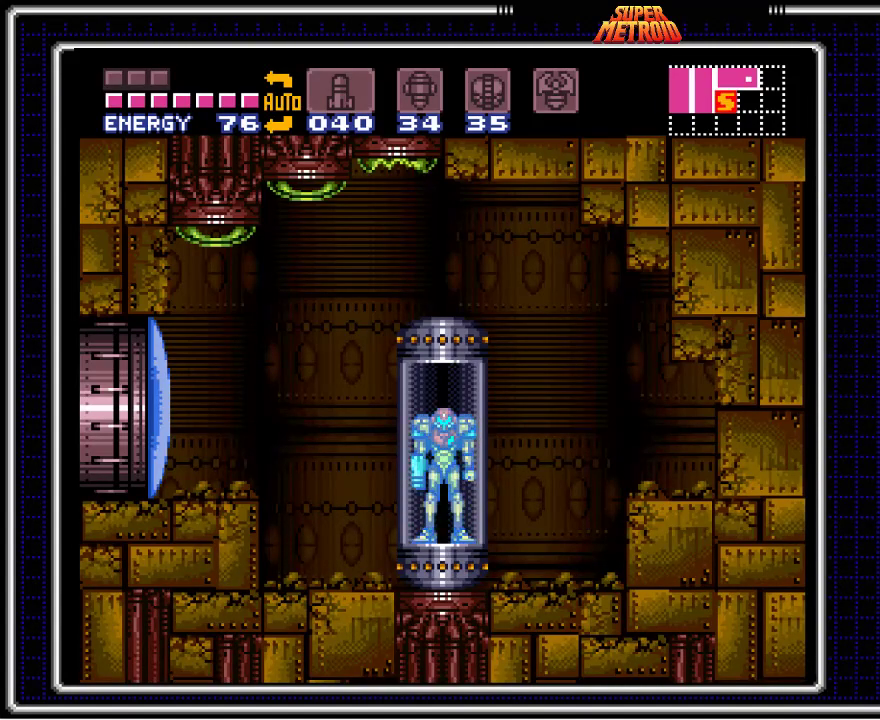
{"buttons": ["B", "DPAD_LEFT"], "events": [[50, "X", "up"], [133, "X", "down"], [250, "X", "up"], [383, "X", "down"], [417, "X", "up"]]}
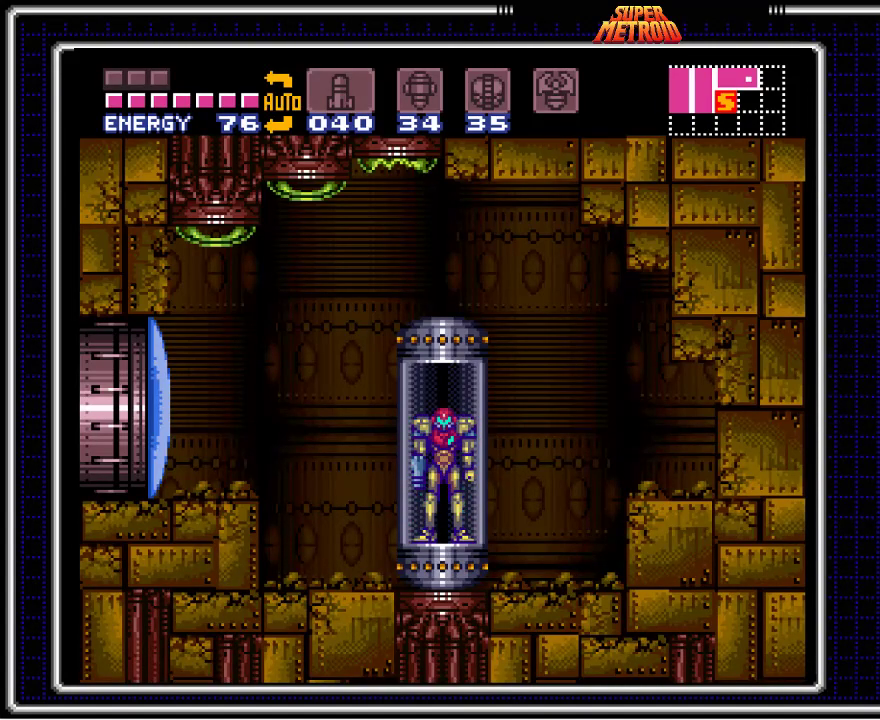
{"buttons": ["B", "DPAD_LEFT"], "events": [[33, "X", "down"], [117, "X", "up"], [233, "X", "down"], [300, "X", "up"], [383, "X", "down"], [450, "X", "up"]]}
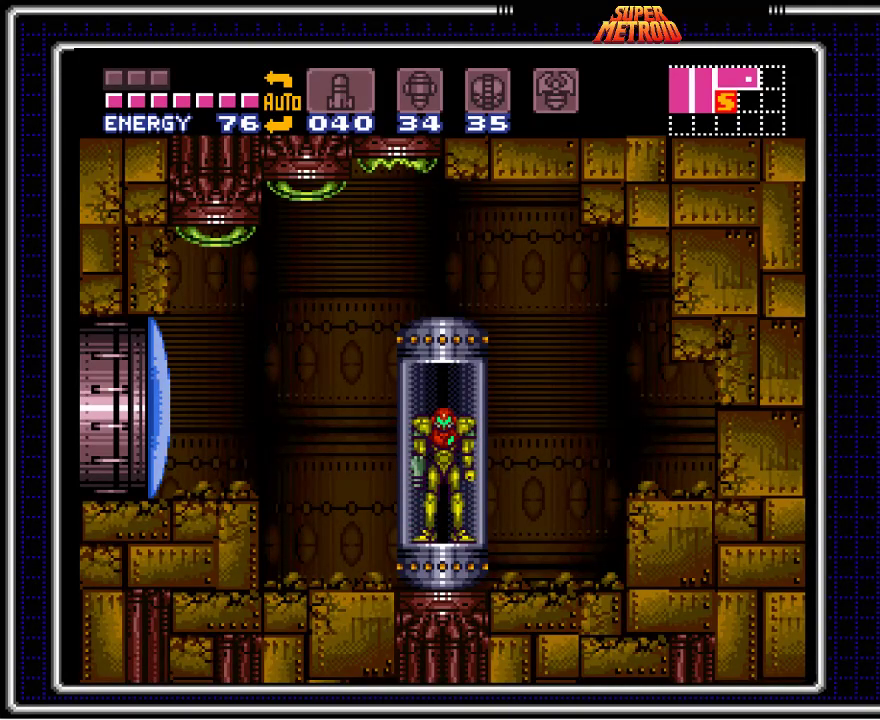
{"buttons": ["B", "DPAD_LEFT"], "events": [[50, "X", "down"], [100, "X", "up"], [250, "X", "down"], [283, "X", "up"], [383, "X", "down"], [467, "X", "up"]]}
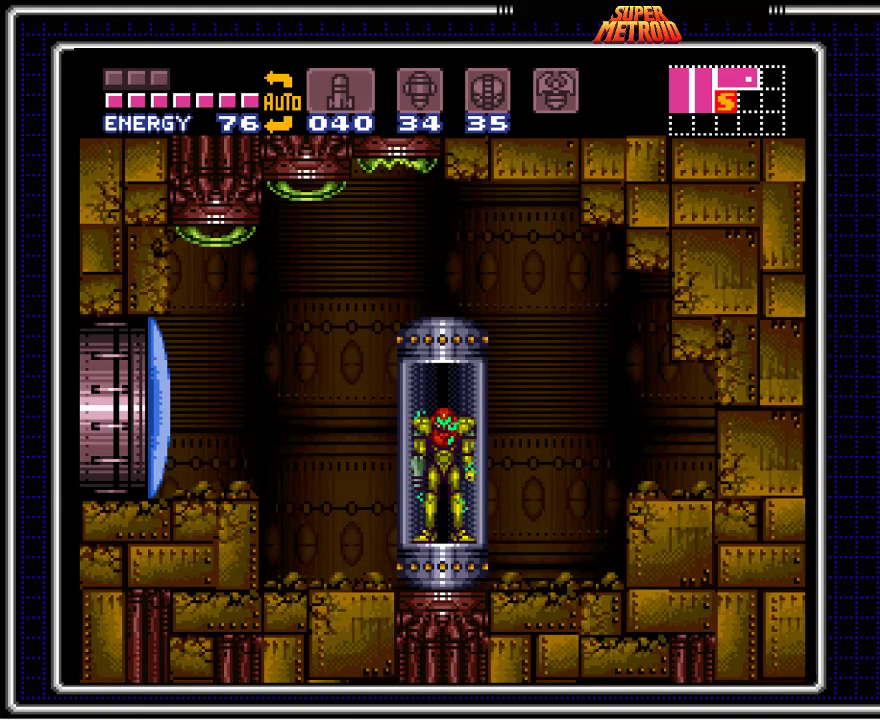
{"buttons": ["B", "DPAD_LEFT"], "events": [[117, "X", "down"], [150, "X", "up"], [283, "X", "down"], [317, "X", "up"]]}